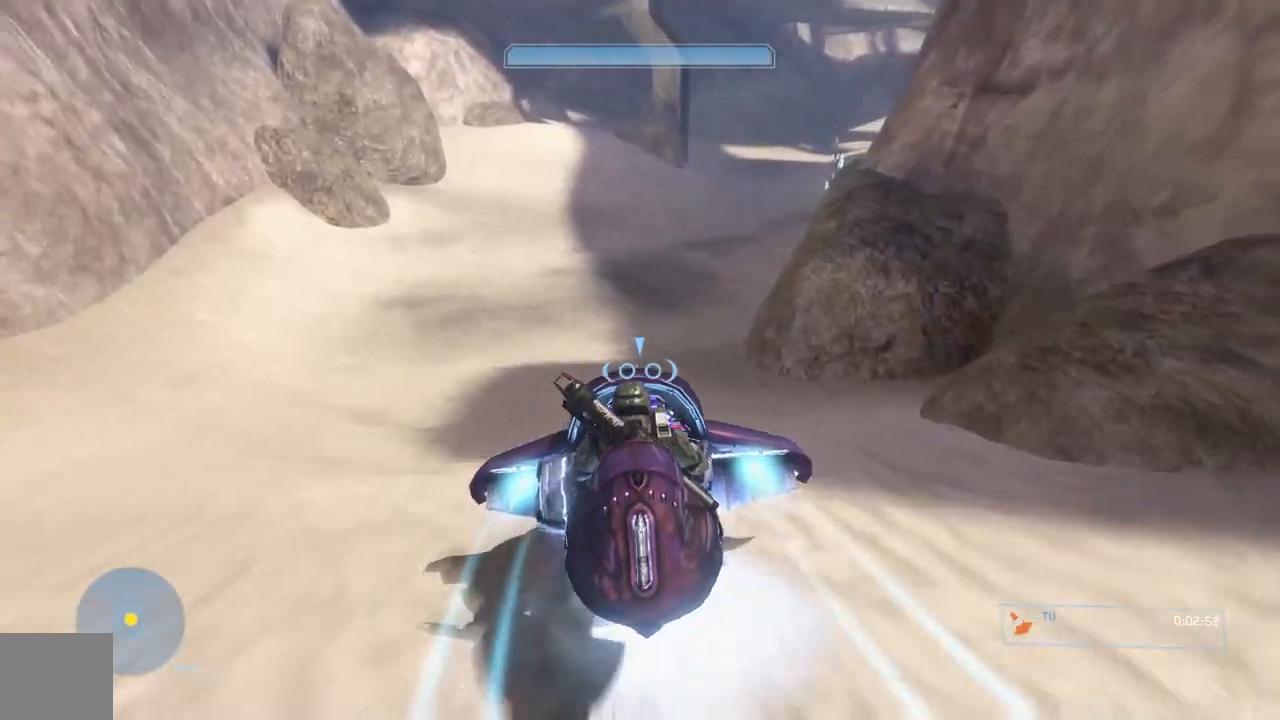
Gameplay with a controller (Xbox layout); each line is a JSON object with the inputs held at the frame after it. "events" lists button and stick changes between this image and that frame as [ms after this image, input, new state], when the widget could be followed in between.
{"buttons": ["L2"], "left_stick": "up", "right_stick": "right"}
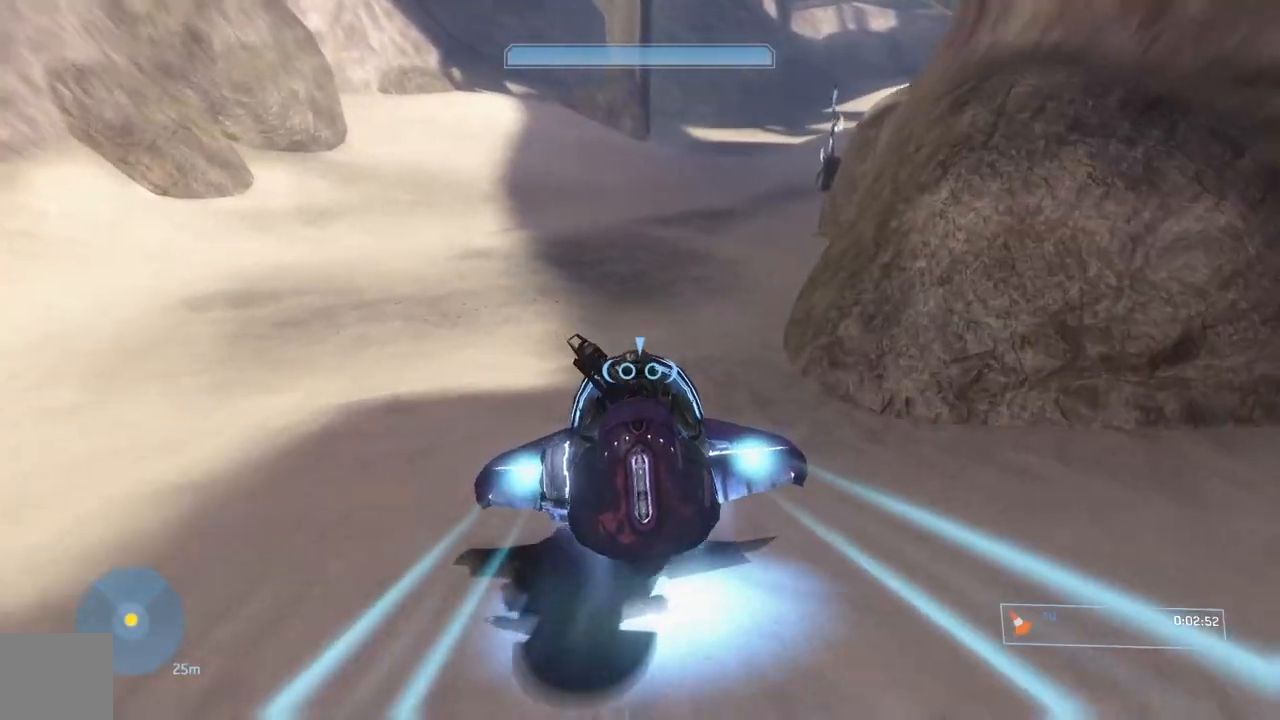
{"buttons": [], "left_stick": "up", "right_stick": "right", "events": [[467, "L2", "up"]]}
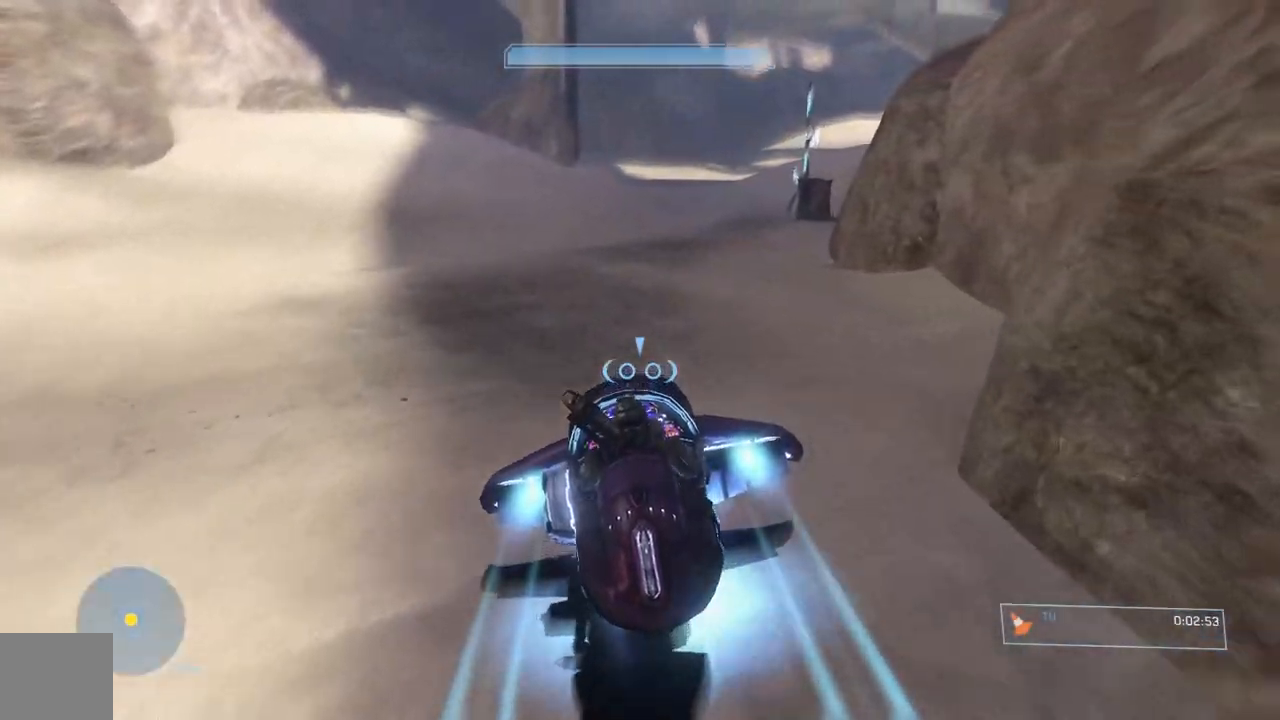
{"buttons": [], "left_stick": "up", "right_stick": "up"}
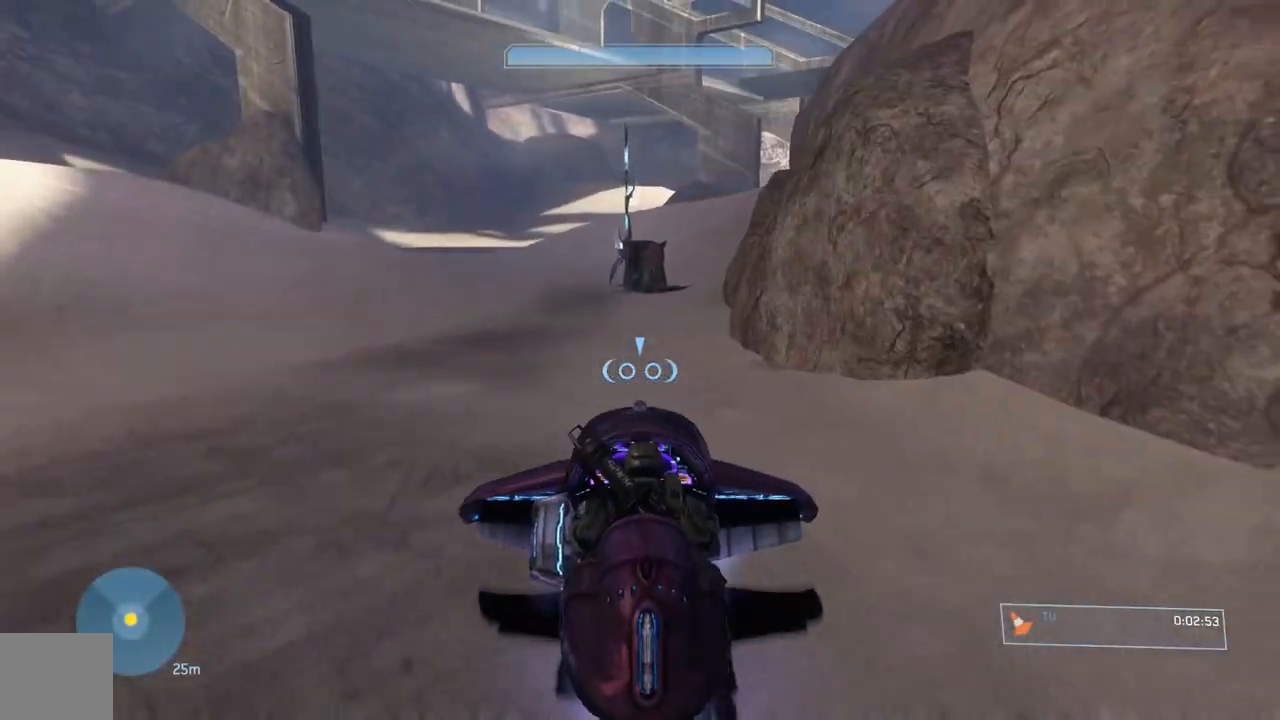
{"buttons": [], "left_stick": "up-left", "right_stick": "right", "events": [[116, "right_stick", "right"], [417, "left_stick", "up-left"]]}
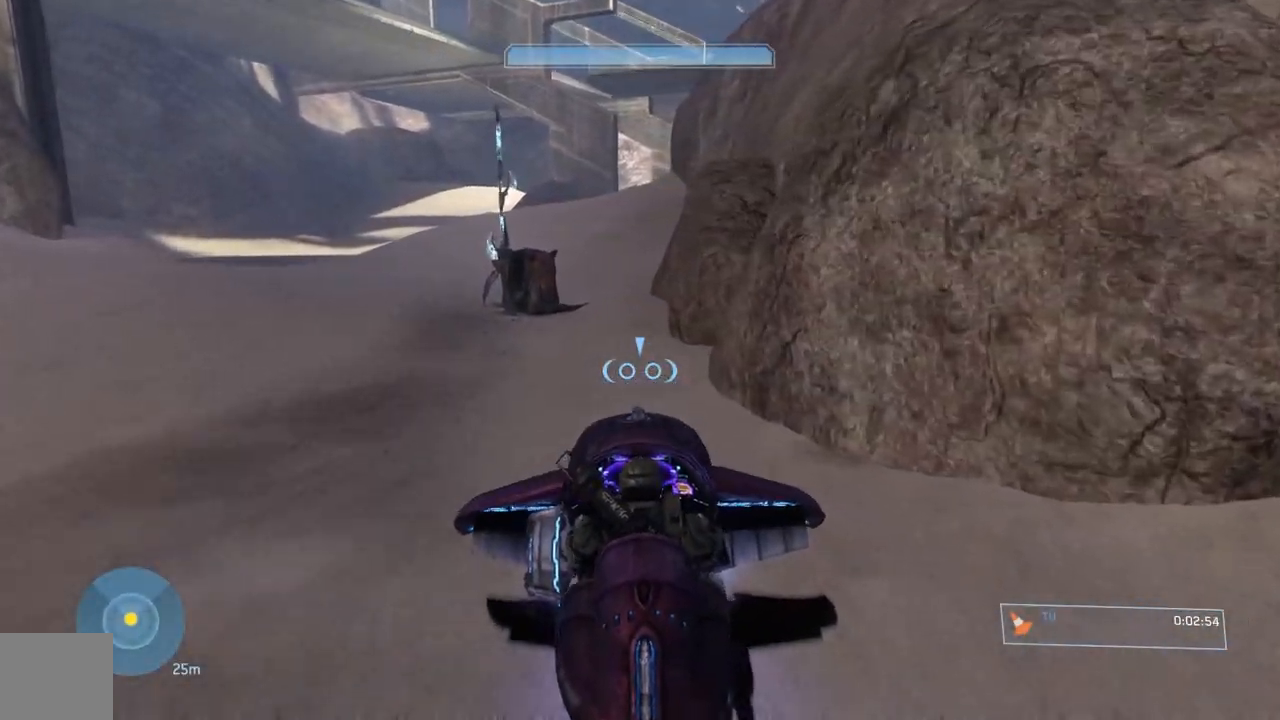
{"buttons": [], "left_stick": "up-left", "right_stick": "right", "events": []}
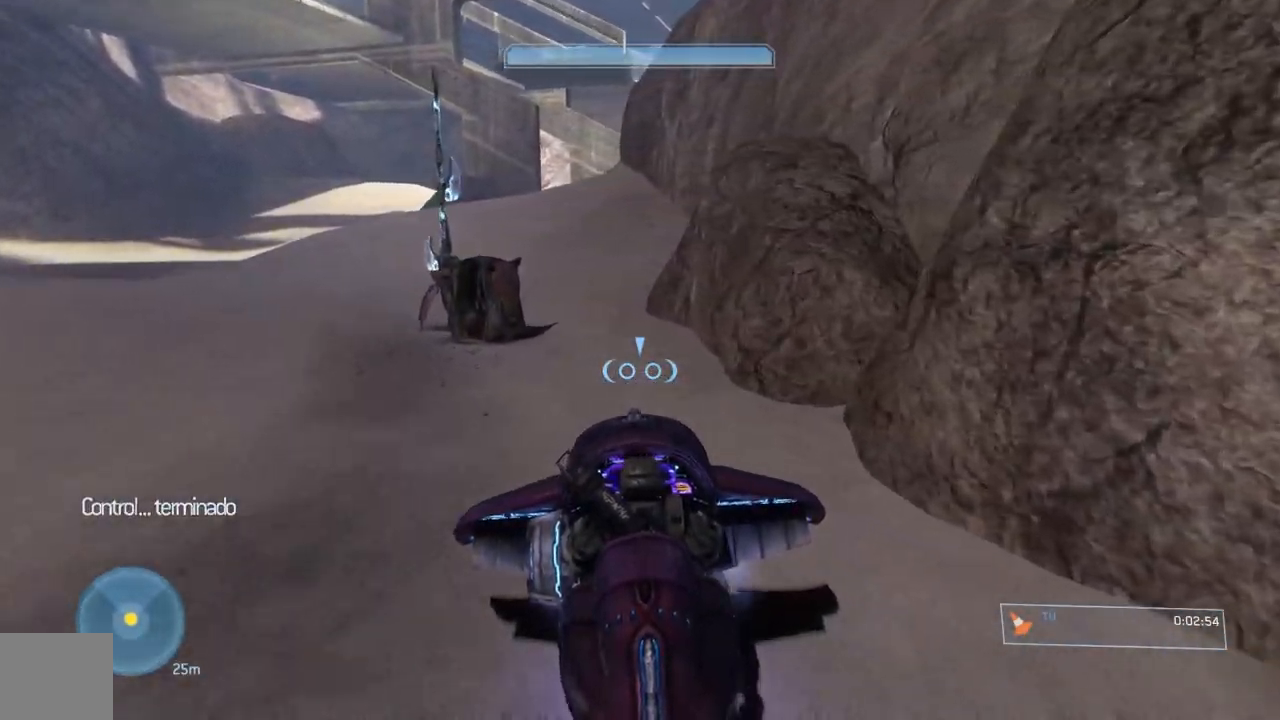
{"buttons": [], "left_stick": "up-left", "right_stick": "right", "events": []}
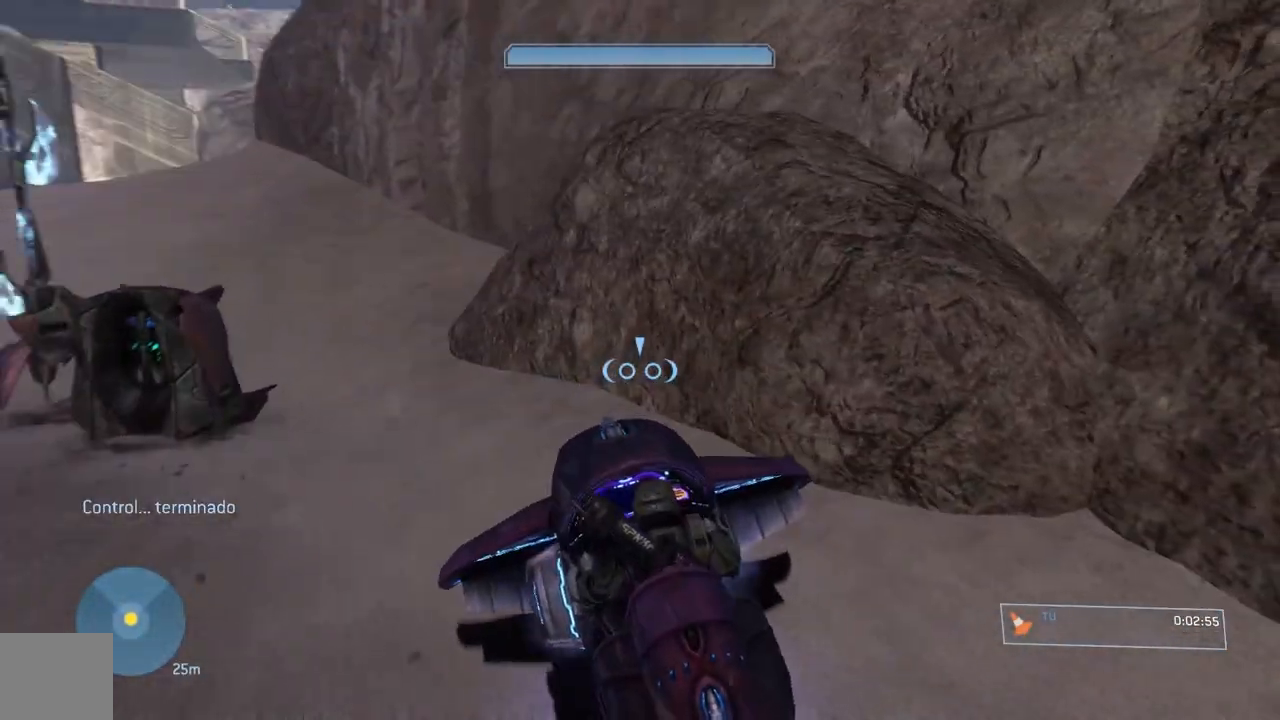
{"buttons": [], "left_stick": "up-left", "right_stick": "right", "events": []}
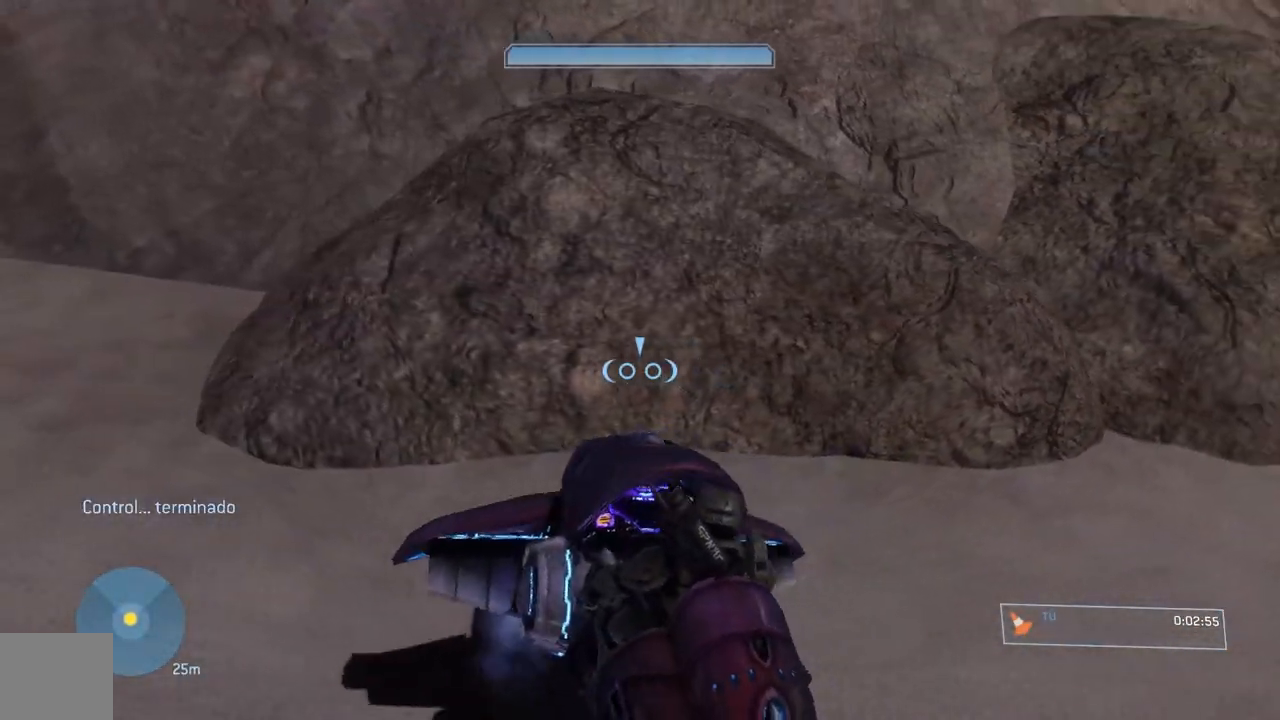
{"buttons": [], "left_stick": "up-left", "right_stick": "right", "events": []}